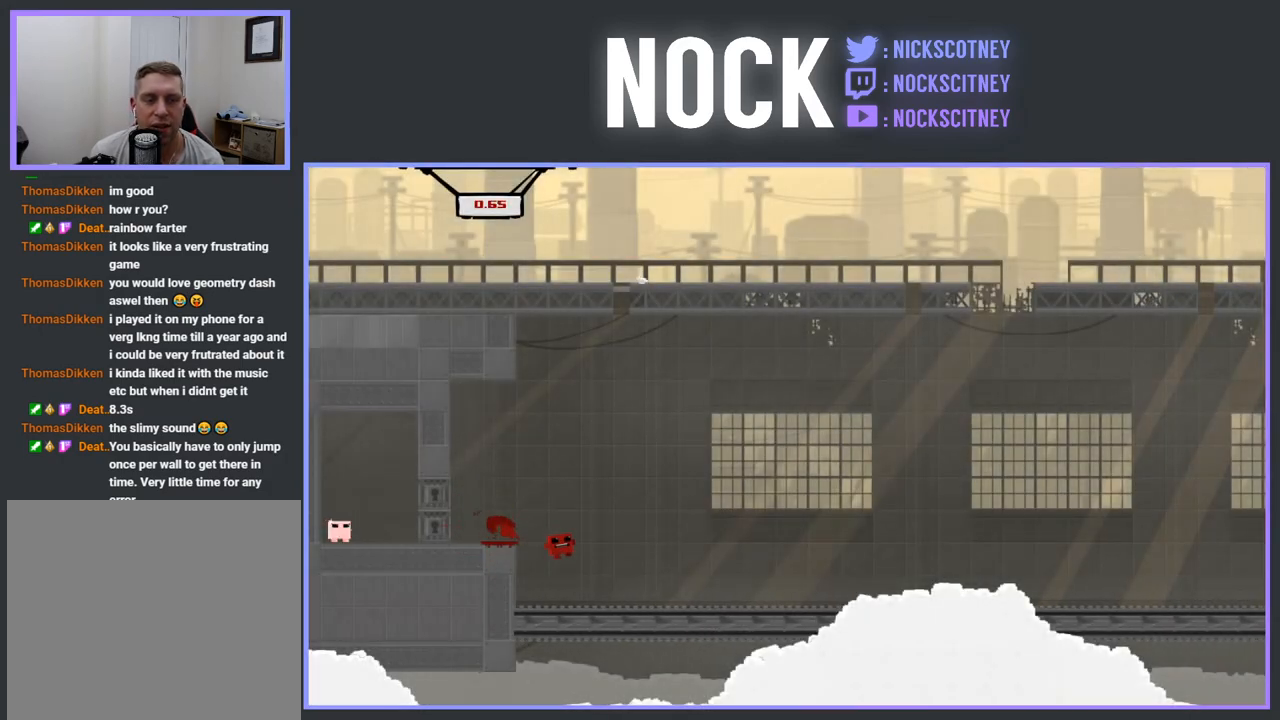
Gameplay with a controller (PlayStation layout); each line is a JSON object with the inputs held at the frame after it. "events" lists button and stick changes between this image and that frame as [ms after this image, input, new state], when the widget could be followed in between. Not read: left_stick right_stick.
{"buttons": ["CROSS", "R2", "DPAD_RIGHT"], "events": [[250, "CROSS", "down"]]}
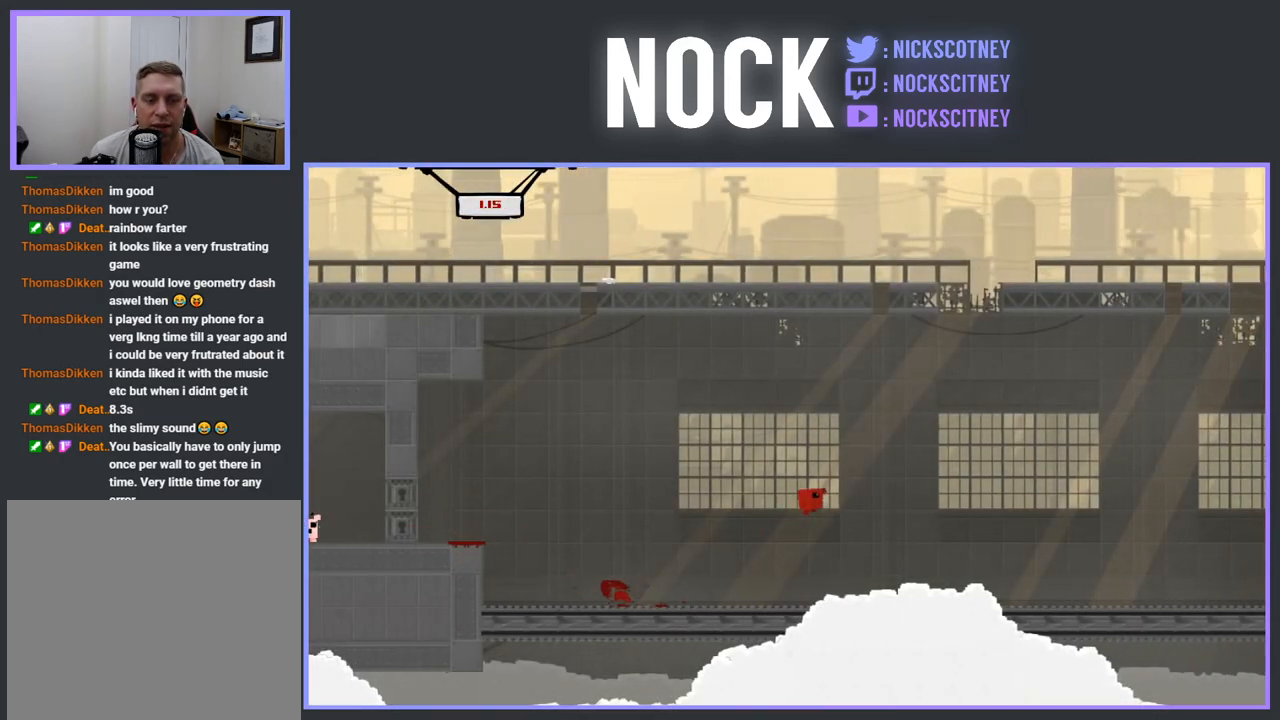
{"buttons": ["R2"], "events": [[183, "CROSS", "up"], [417, "DPAD_RIGHT", "up"]]}
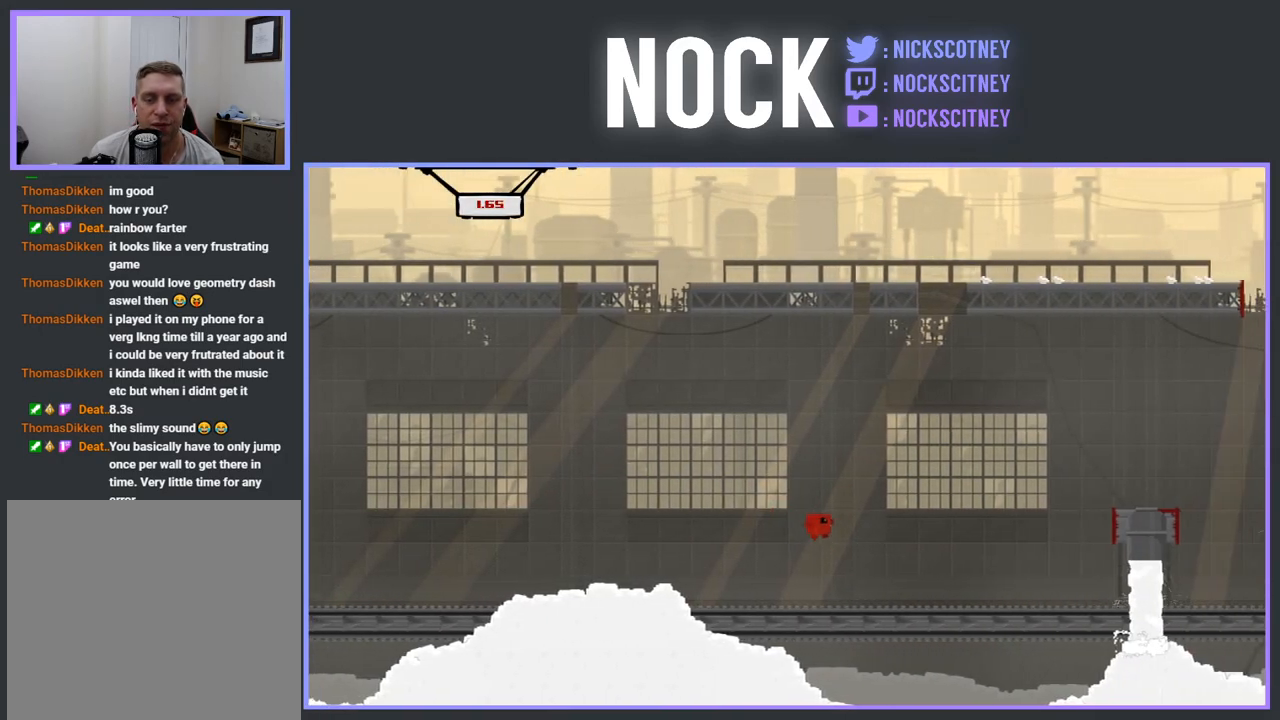
{"buttons": ["CROSS", "R2", "DPAD_RIGHT"], "events": [[117, "DPAD_RIGHT", "down"], [217, "CROSS", "down"]]}
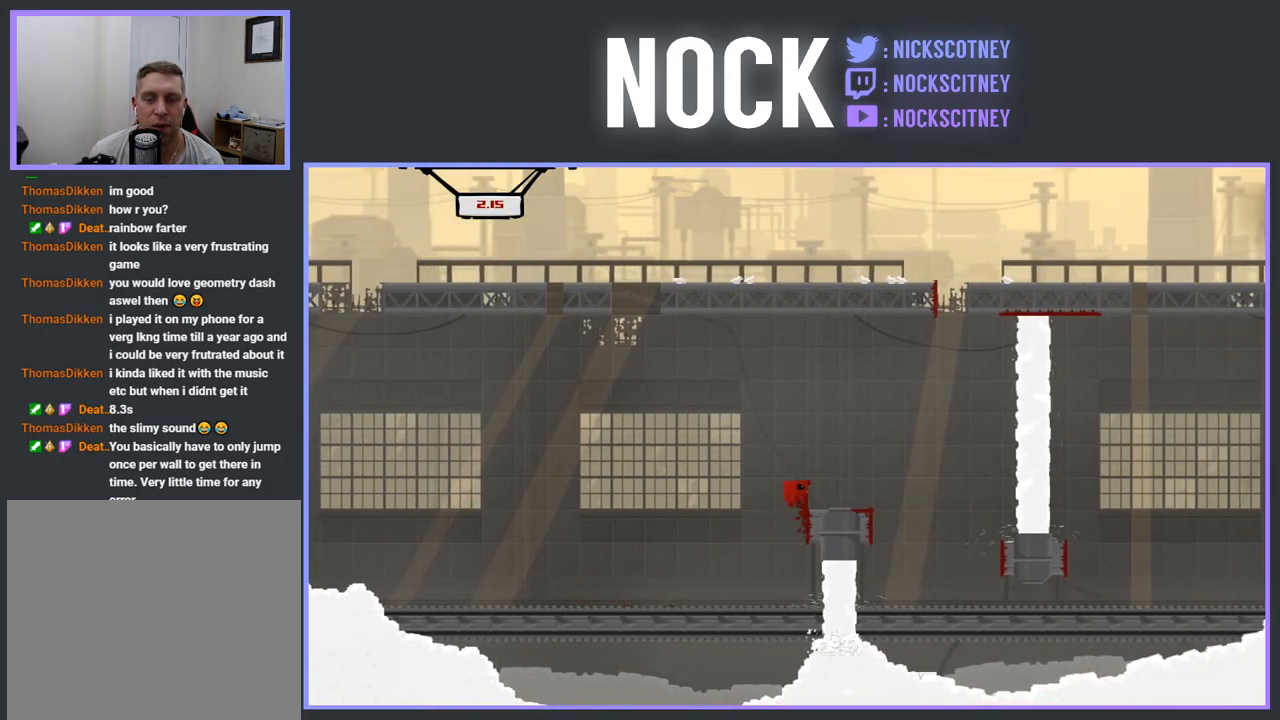
{"buttons": ["R2", "DPAD_RIGHT"], "events": [[33, "DPAD_RIGHT", "up"], [133, "CROSS", "up"], [133, "DPAD_LEFT", "down"], [250, "DPAD_LEFT", "up"], [317, "DPAD_RIGHT", "down"]]}
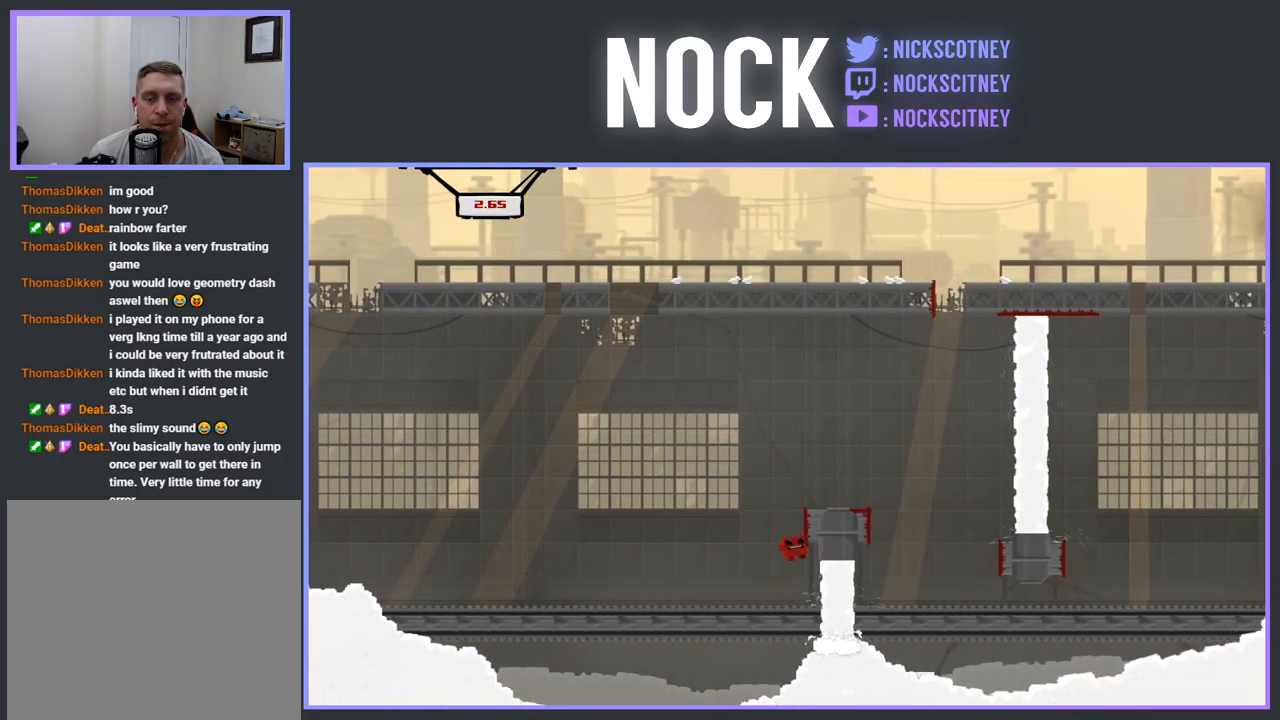
{"buttons": ["R2"], "events": [[167, "CROSS", "down"], [467, "DPAD_RIGHT", "up"], [500, "CROSS", "up"]]}
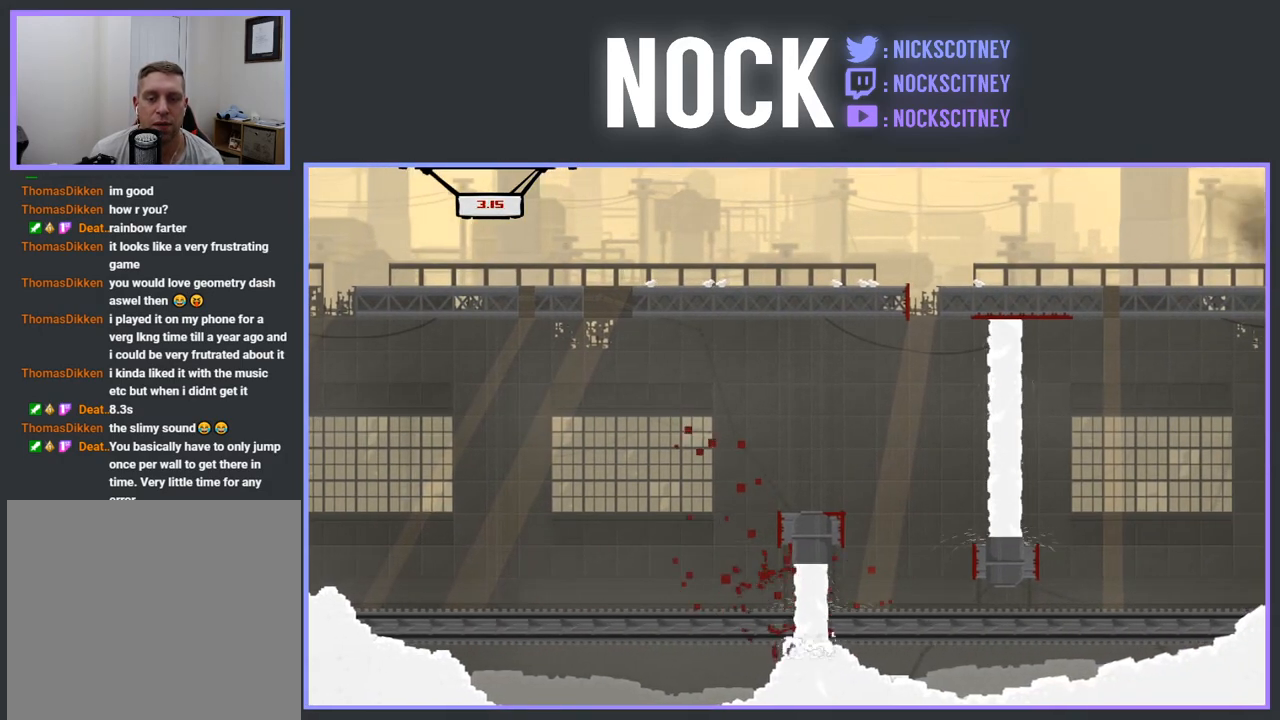
{"buttons": ["R2"], "events": [[17, "R2", "up"], [383, "R2", "down"]]}
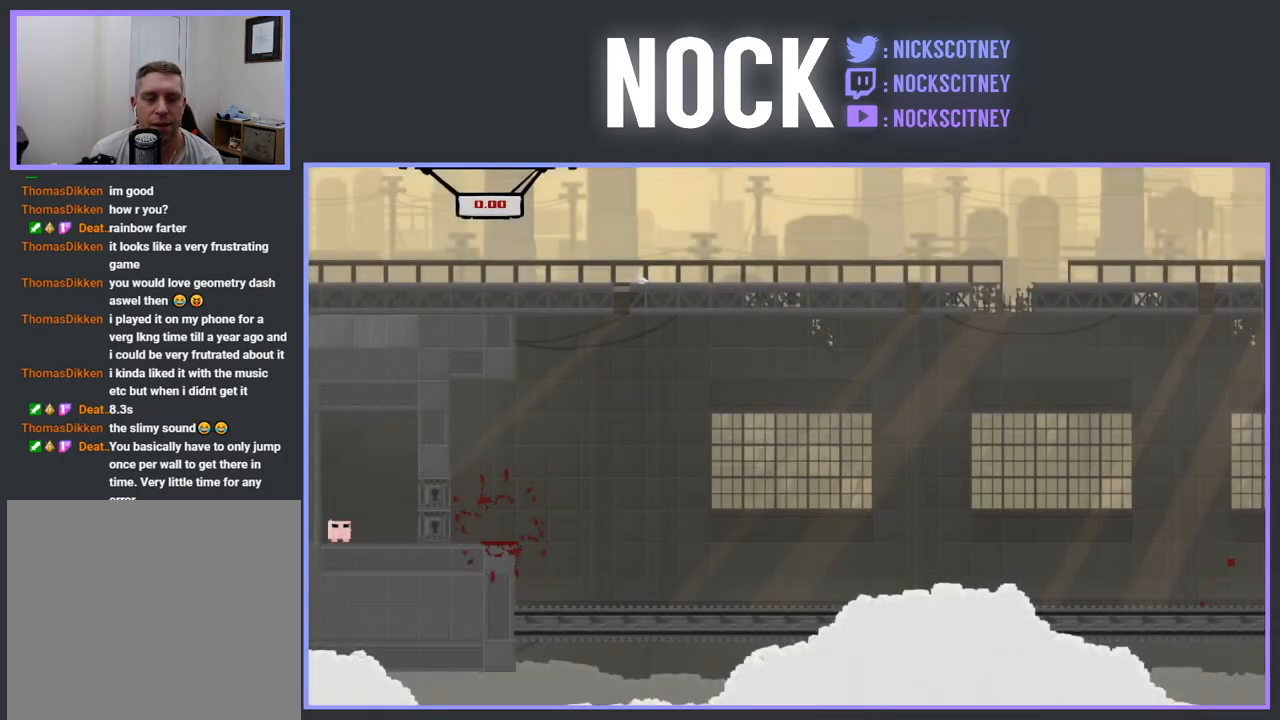
{"buttons": ["R2", "DPAD_RIGHT"], "events": [[83, "DPAD_RIGHT", "down"]]}
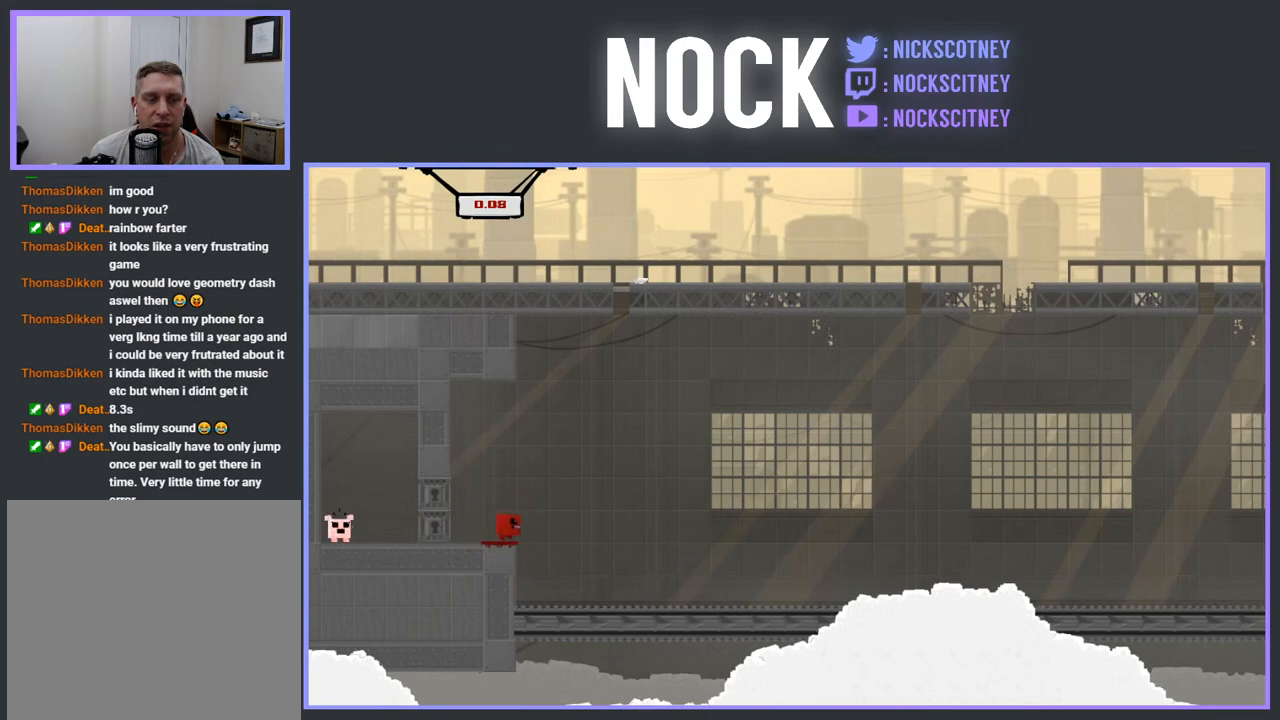
{"buttons": ["R2", "DPAD_RIGHT"], "events": [[283, "DPAD_RIGHT", "up"], [383, "DPAD_RIGHT", "down"]]}
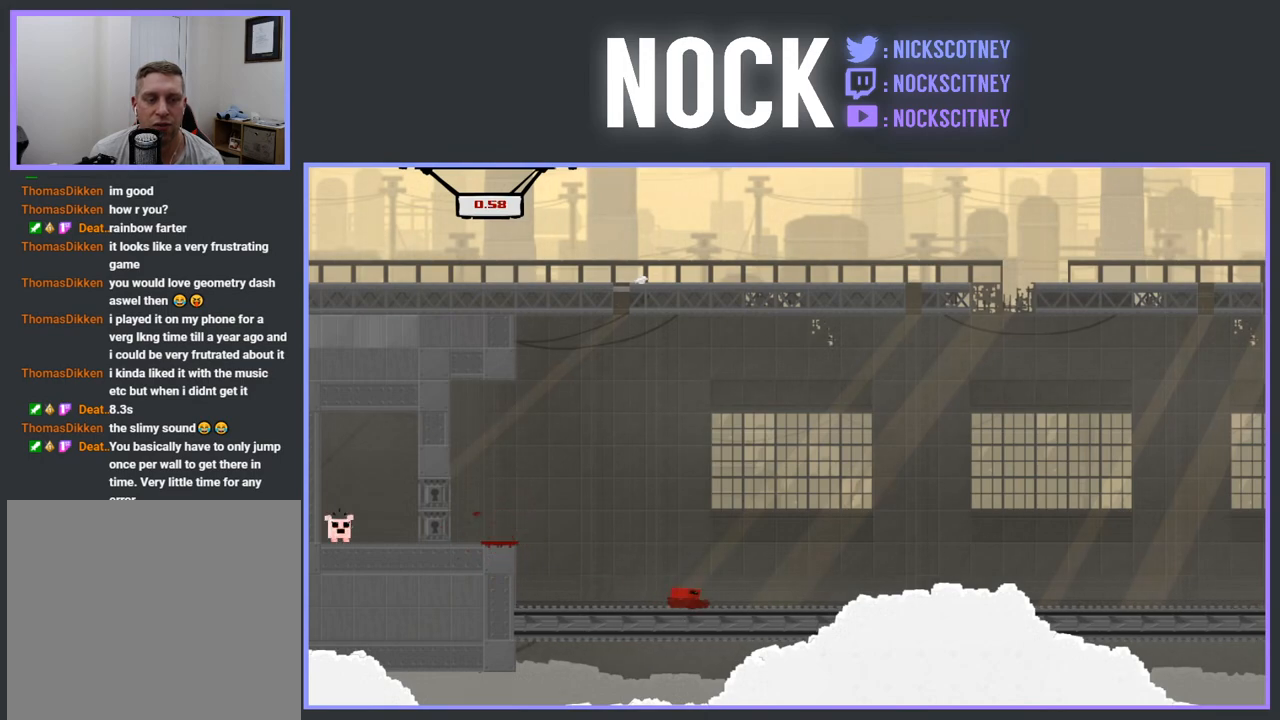
{"buttons": ["R2", "DPAD_RIGHT"], "events": [[83, "CROSS", "down"], [417, "CROSS", "up"]]}
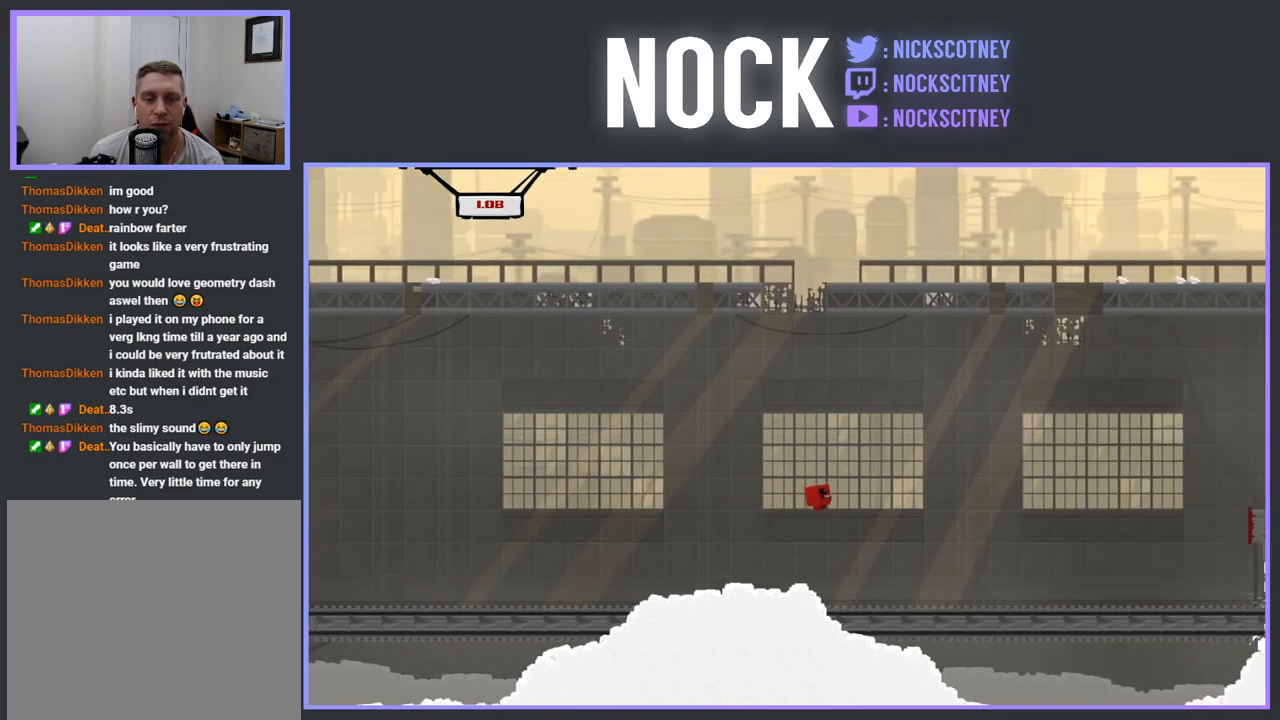
{"buttons": ["CROSS", "R2", "DPAD_RIGHT"], "events": [[83, "R2", "up"], [350, "R2", "down"], [467, "CROSS", "down"]]}
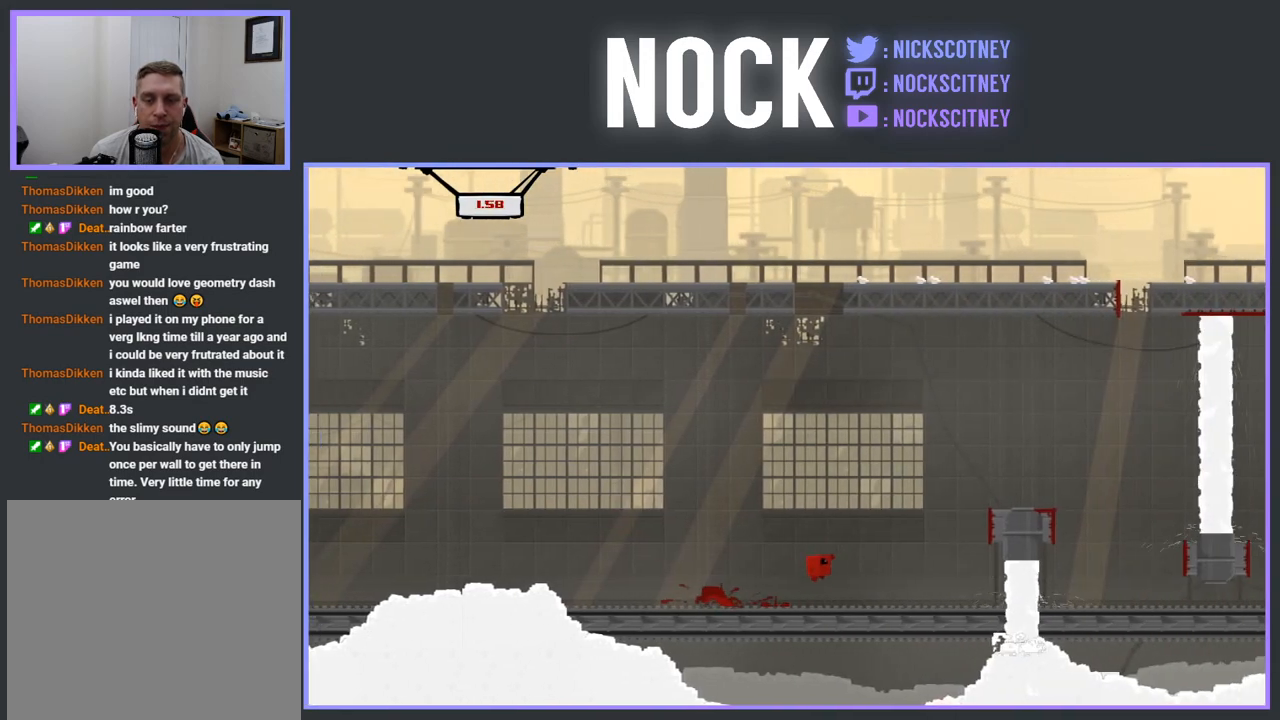
{"buttons": ["R2", "DPAD_LEFT"], "events": [[367, "DPAD_RIGHT", "up"], [417, "CROSS", "up"], [433, "DPAD_LEFT", "down"]]}
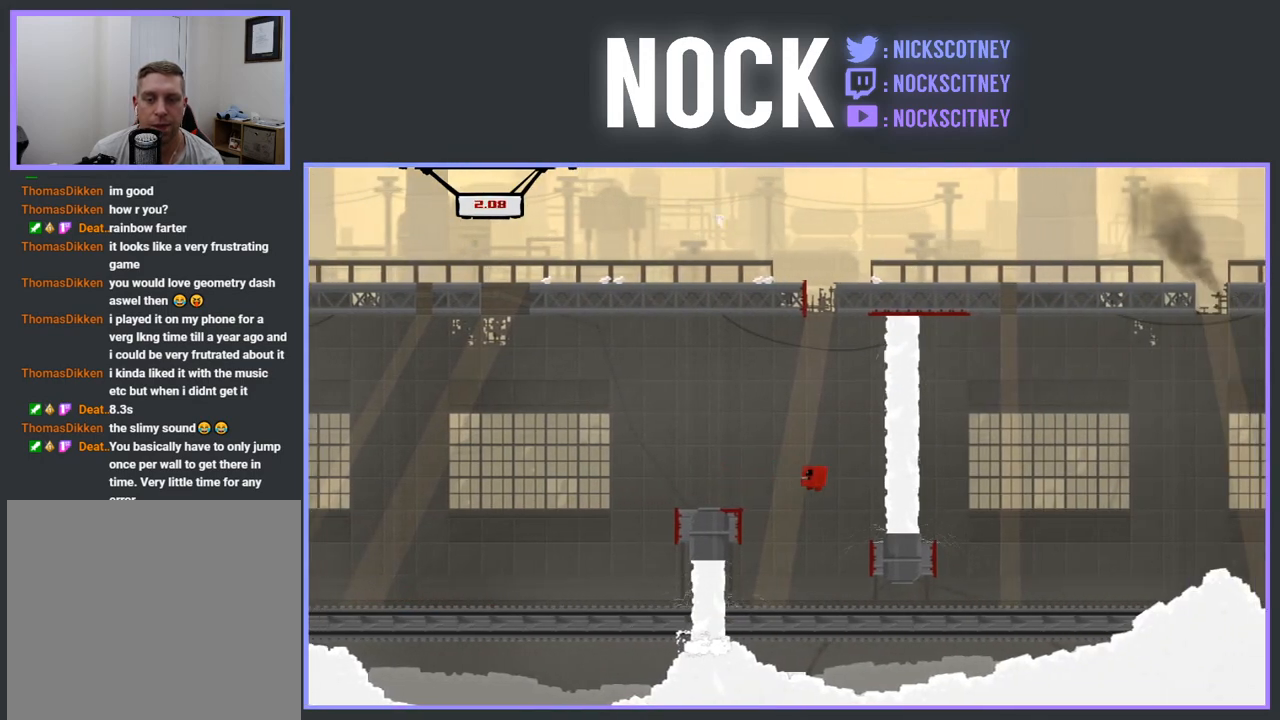
{"buttons": ["R2", "DPAD_RIGHT"], "events": [[417, "DPAD_LEFT", "up"], [483, "DPAD_RIGHT", "down"]]}
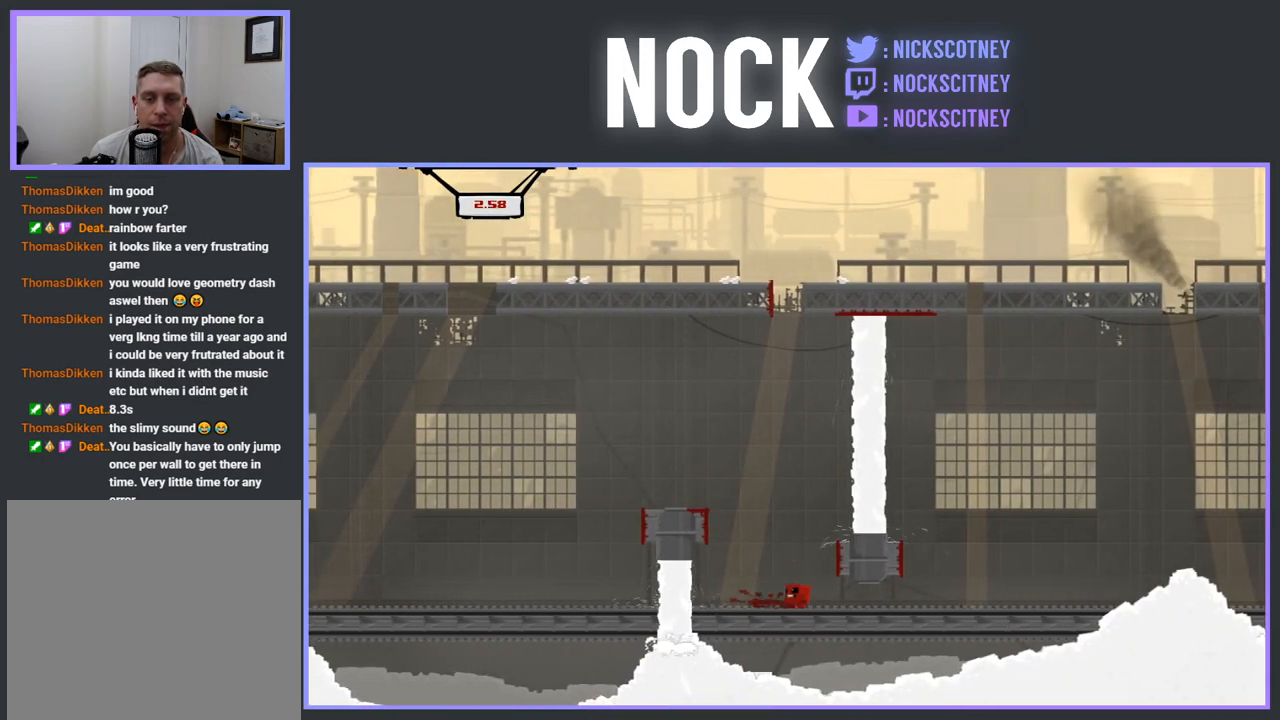
{"buttons": ["CROSS", "R2", "DPAD_RIGHT"], "events": [[267, "CROSS", "down"]]}
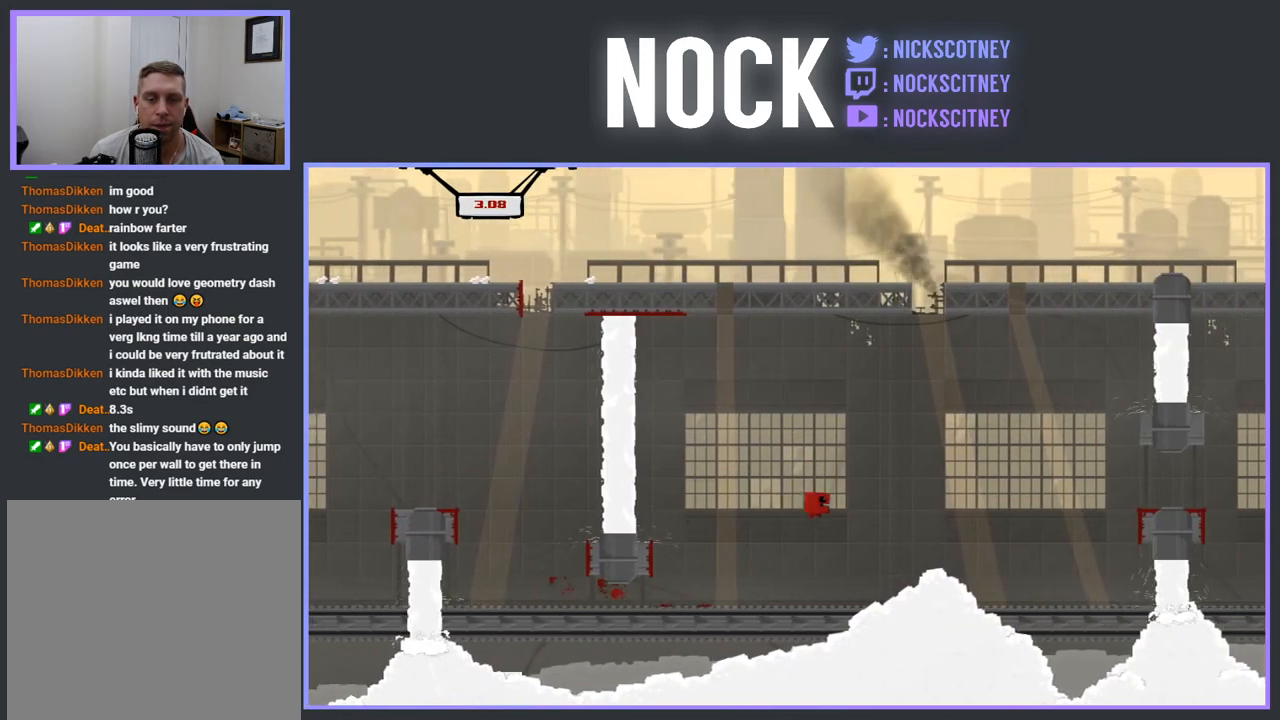
{"buttons": ["R2", "DPAD_LEFT"], "events": [[167, "CROSS", "up"], [250, "DPAD_RIGHT", "up"], [300, "DPAD_LEFT", "down"]]}
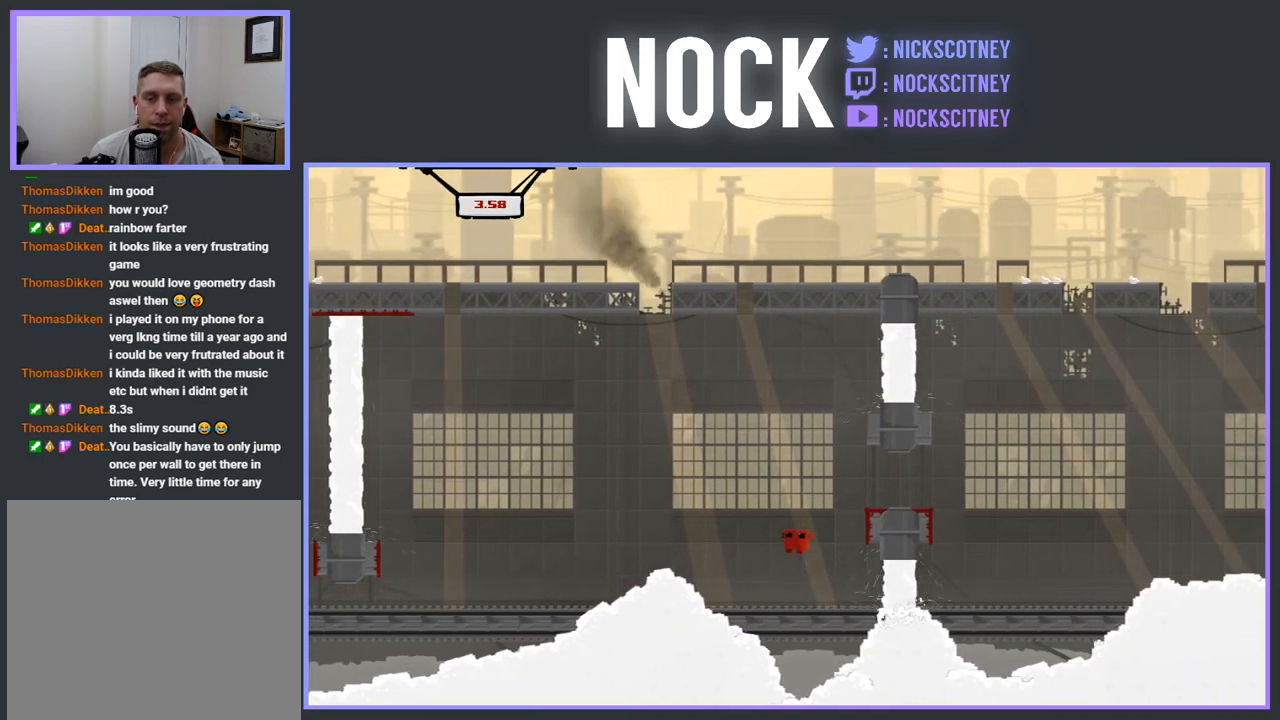
{"buttons": ["CROSS", "R2", "DPAD_RIGHT"], "events": [[183, "DPAD_LEFT", "up"], [233, "CROSS", "down"], [267, "DPAD_RIGHT", "down"]]}
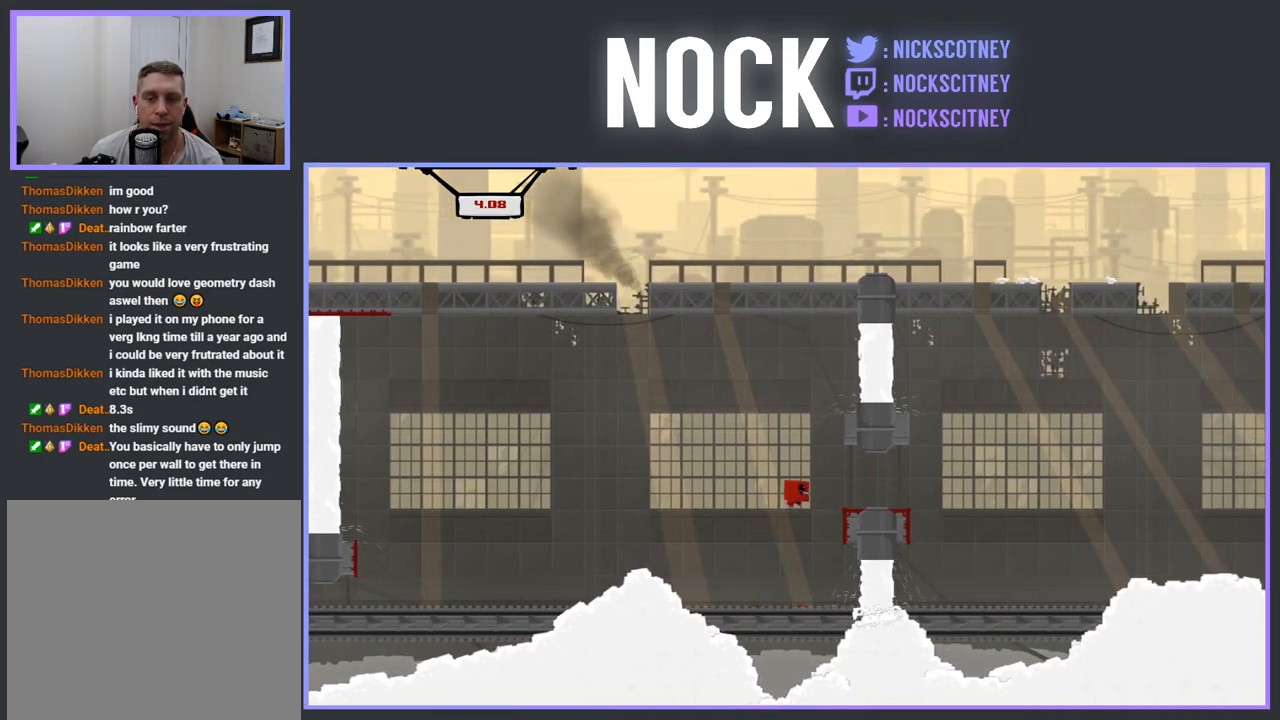
{"buttons": ["R2", "DPAD_LEFT"], "events": [[217, "CROSS", "up"], [300, "DPAD_RIGHT", "up"], [350, "DPAD_LEFT", "down"]]}
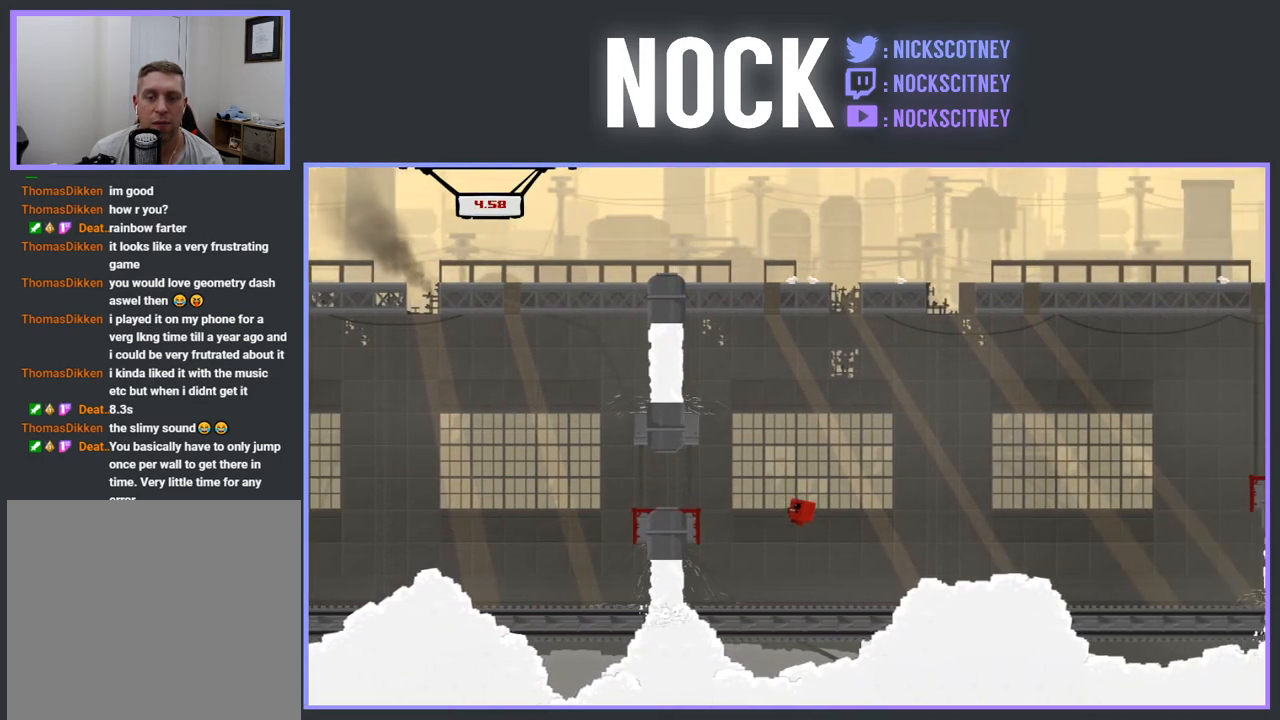
{"buttons": ["CROSS", "R2", "DPAD_RIGHT"], "events": [[200, "DPAD_LEFT", "up"], [283, "DPAD_RIGHT", "down"], [367, "CROSS", "down"]]}
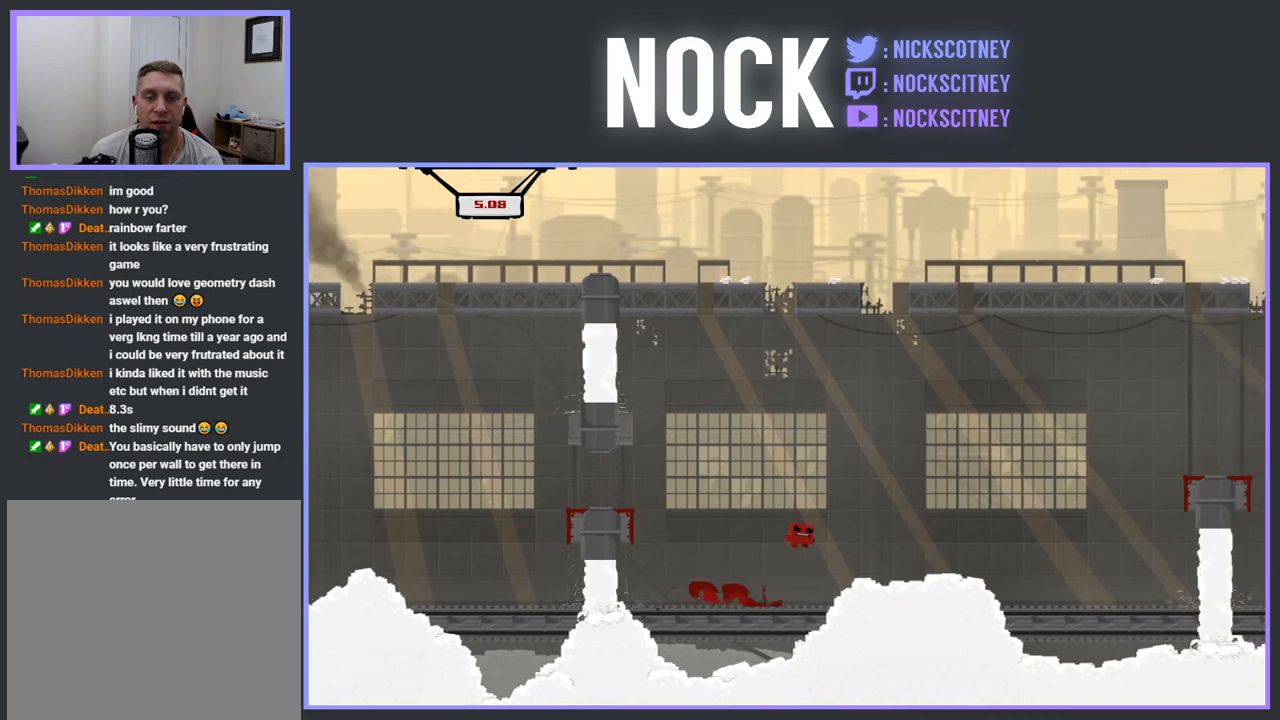
{"buttons": ["CROSS", "R2", "DPAD_RIGHT"], "events": []}
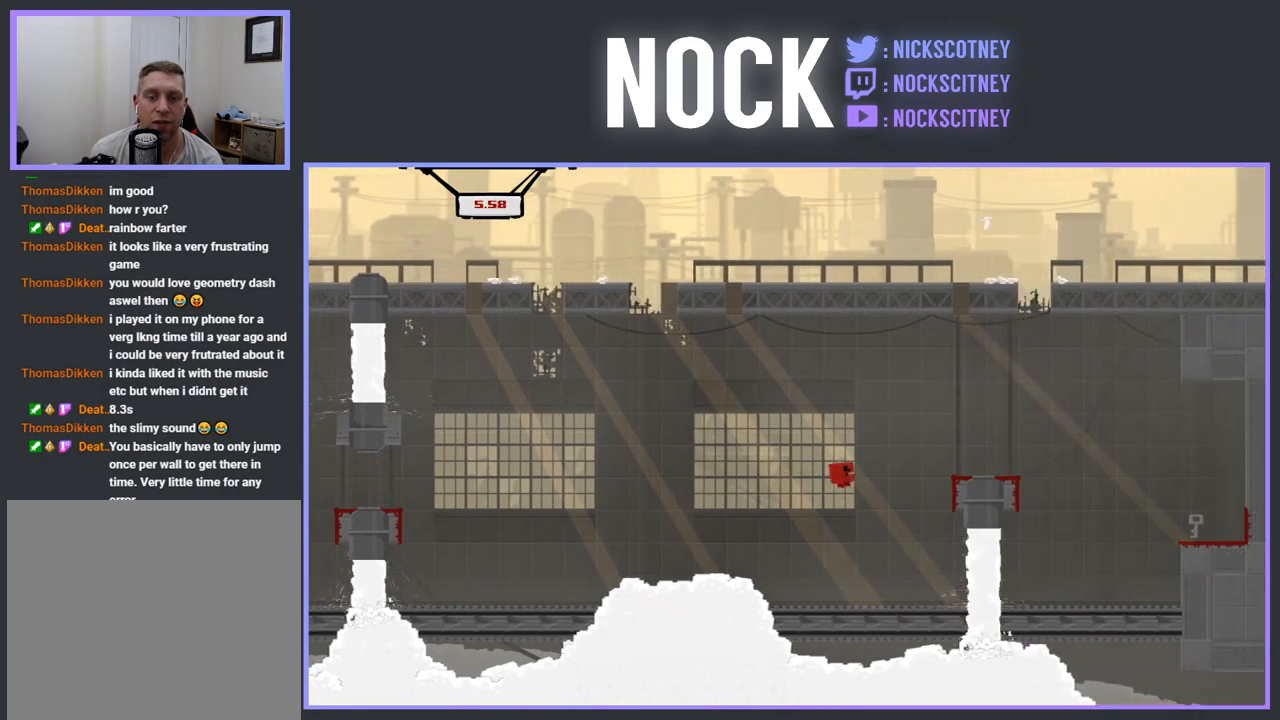
{"buttons": ["CROSS", "R2", "DPAD_RIGHT"], "events": [[217, "CROSS", "up"], [300, "CROSS", "down"]]}
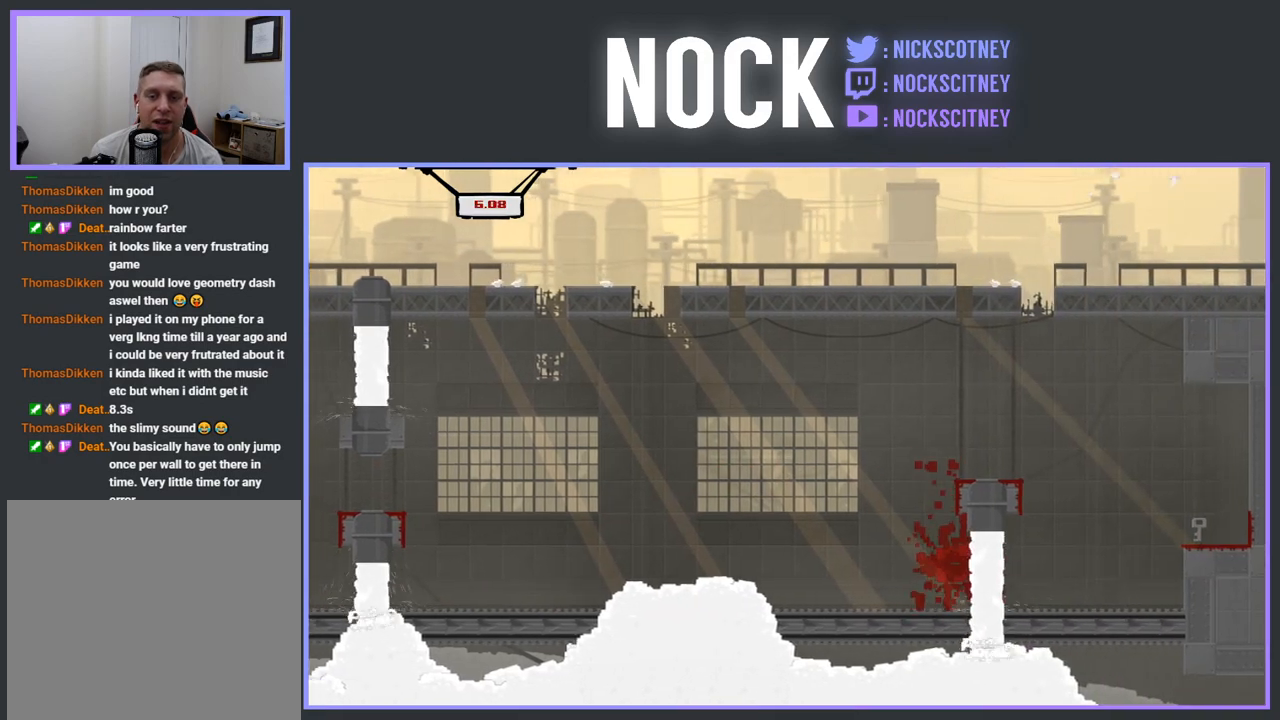
{"buttons": [], "events": [[217, "CROSS", "up"], [233, "R2", "up"], [250, "DPAD_RIGHT", "up"]]}
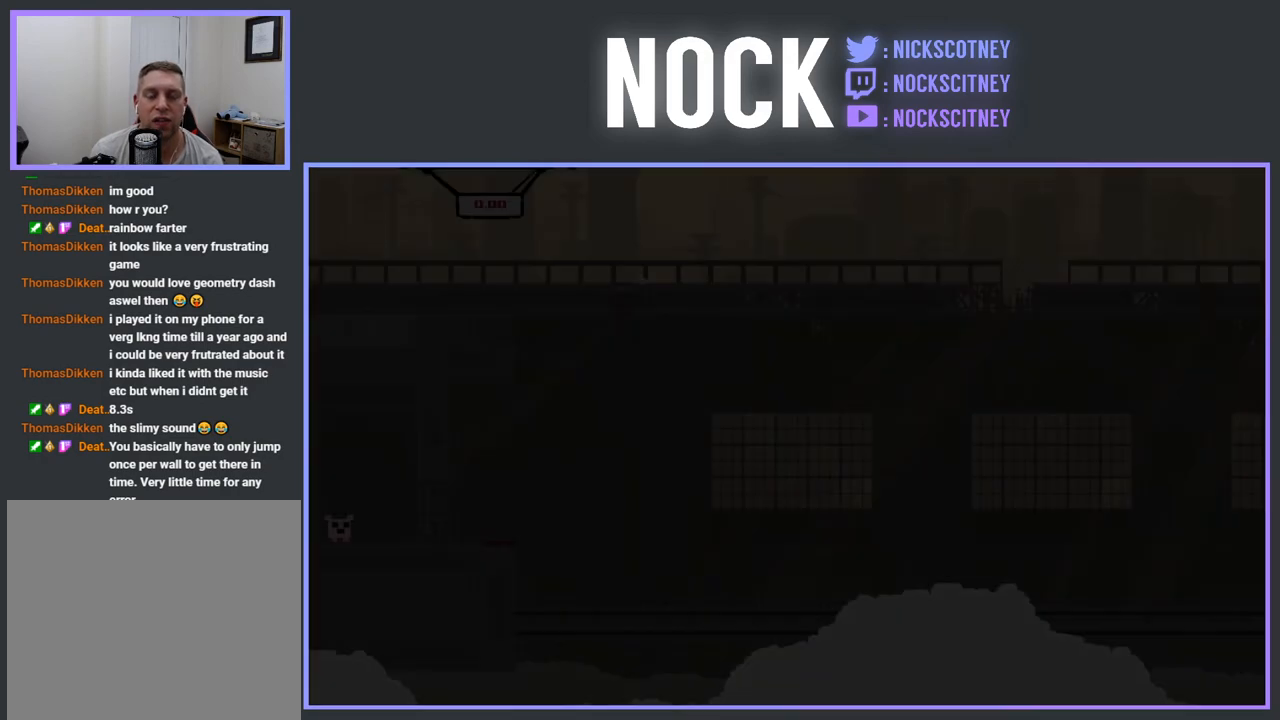
{"buttons": ["R2"], "events": [[317, "R2", "down"]]}
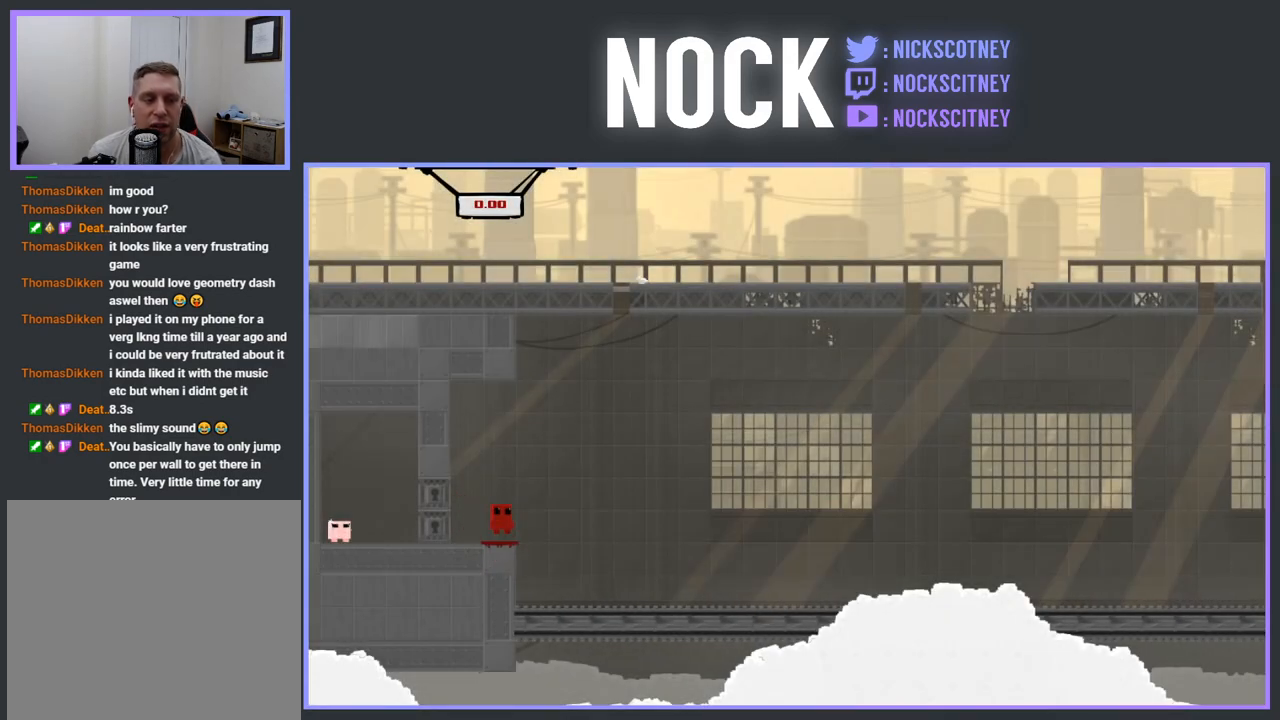
{"buttons": ["R2", "DPAD_RIGHT"], "events": [[33, "DPAD_RIGHT", "down"], [333, "DPAD_RIGHT", "up"], [467, "DPAD_RIGHT", "down"]]}
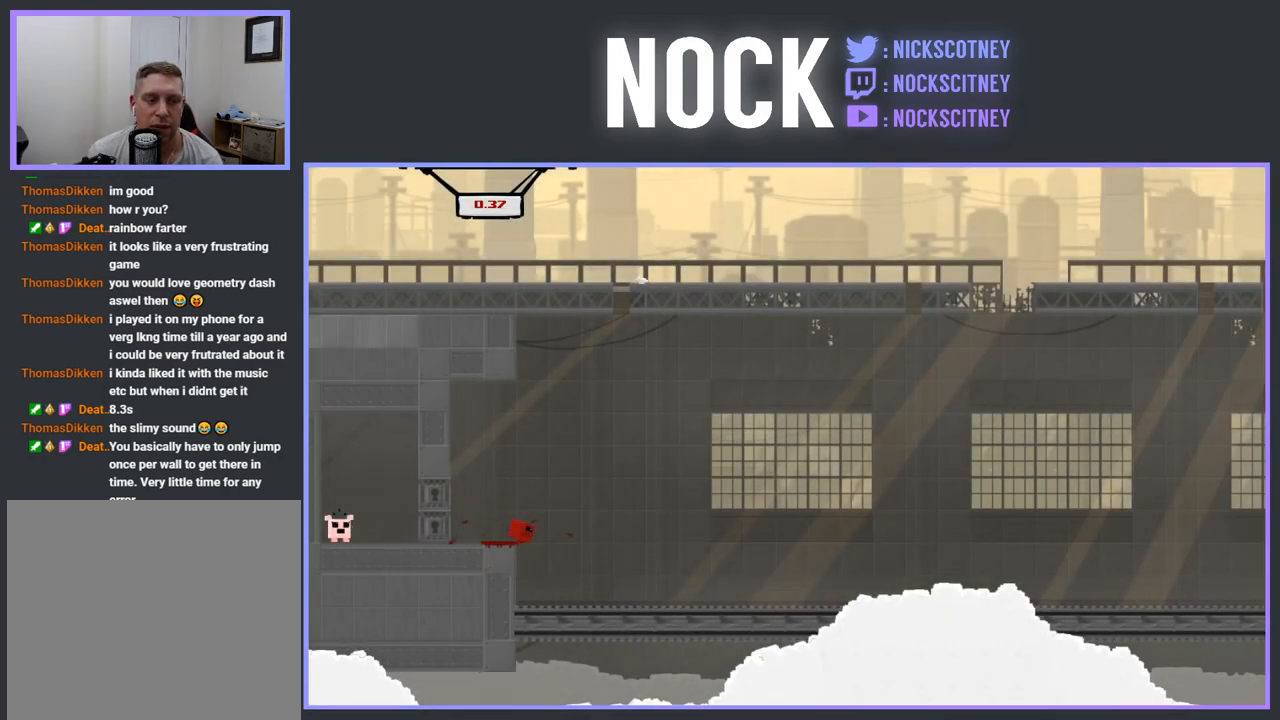
{"buttons": ["R2", "DPAD_RIGHT"], "events": []}
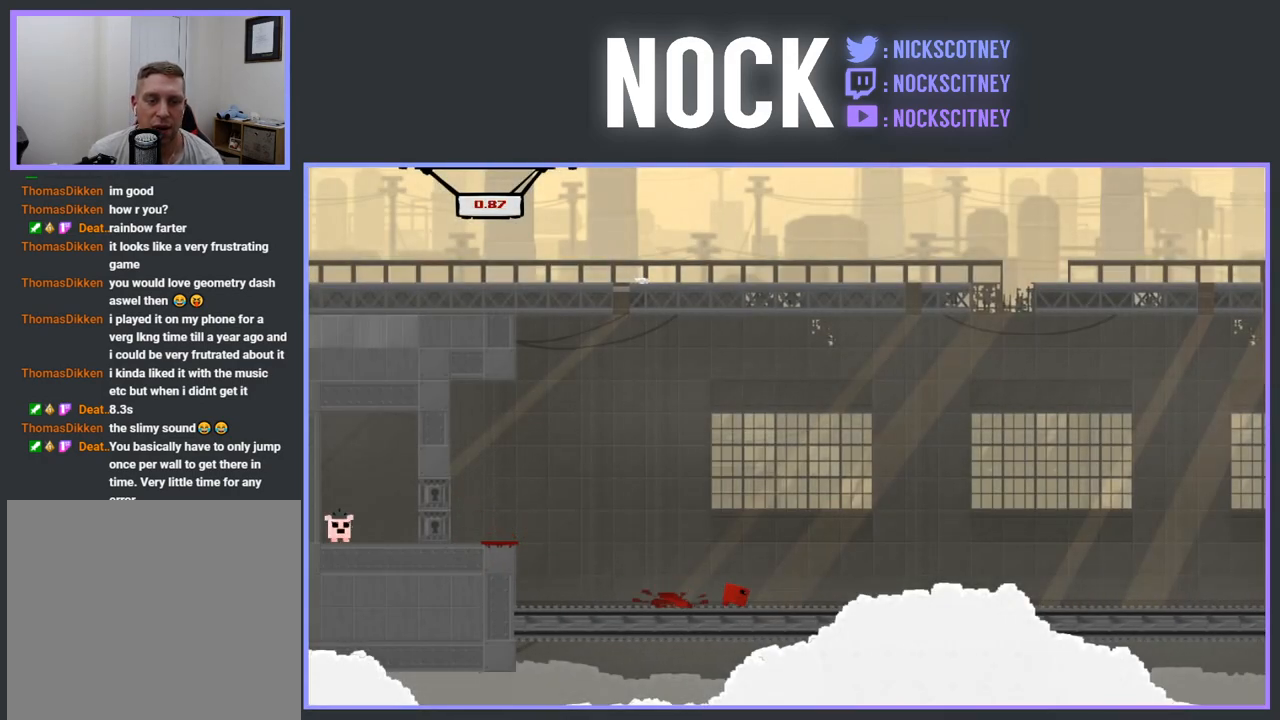
{"buttons": ["CROSS", "R2", "DPAD_RIGHT"], "events": [[83, "CROSS", "down"]]}
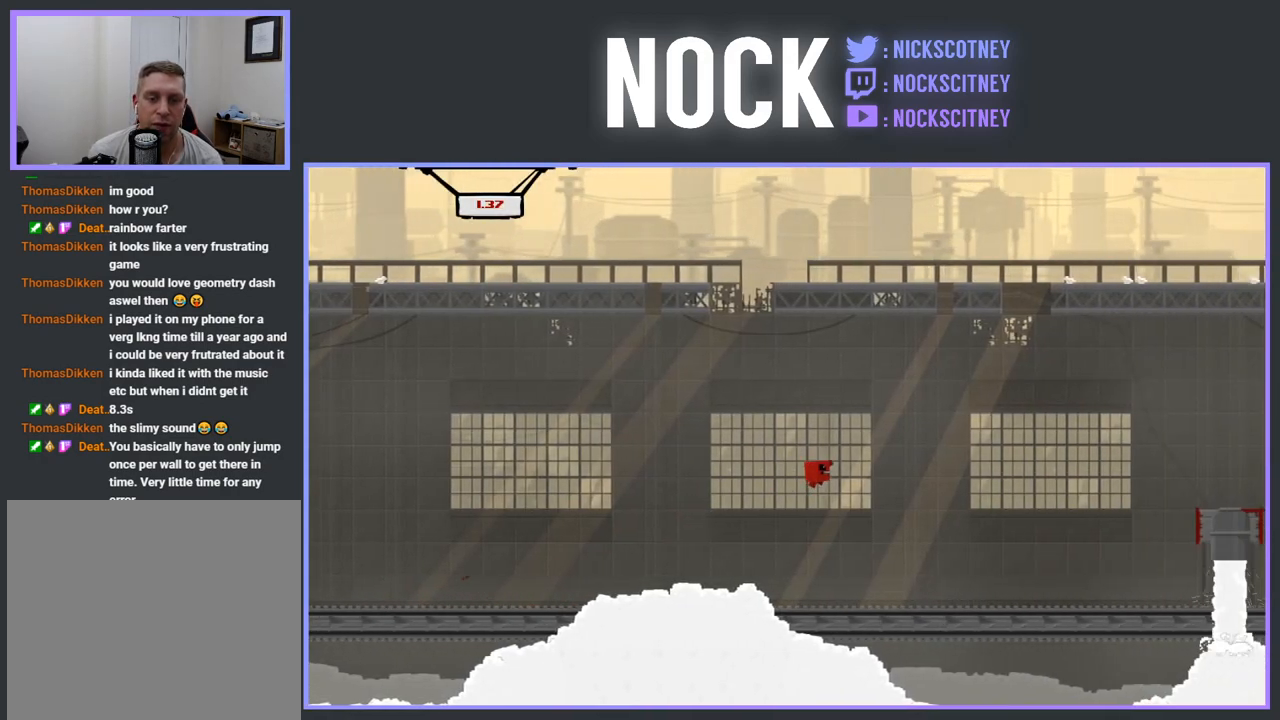
{"buttons": ["R2", "DPAD_LEFT"], "events": [[233, "DPAD_RIGHT", "up"], [283, "CROSS", "up"], [283, "DPAD_LEFT", "down"]]}
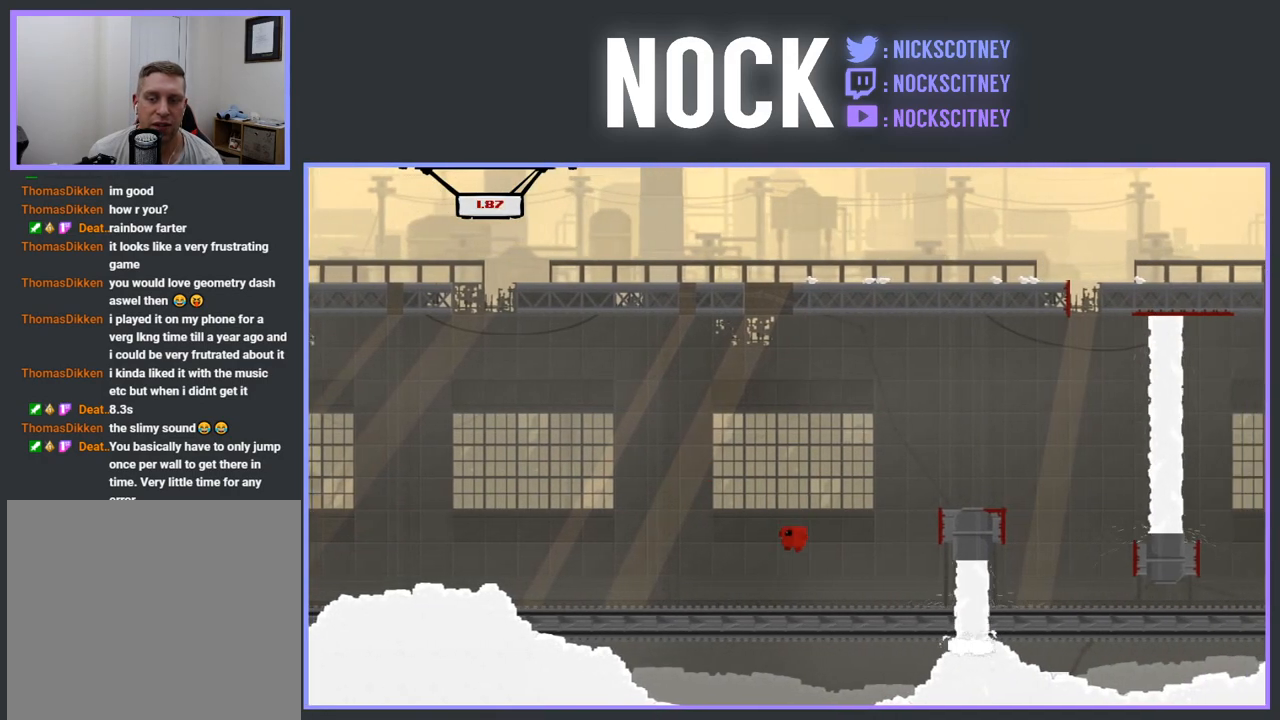
{"buttons": ["CROSS", "R2", "DPAD_RIGHT"], "events": [[183, "DPAD_LEFT", "up"], [233, "DPAD_RIGHT", "down"], [317, "CROSS", "down"]]}
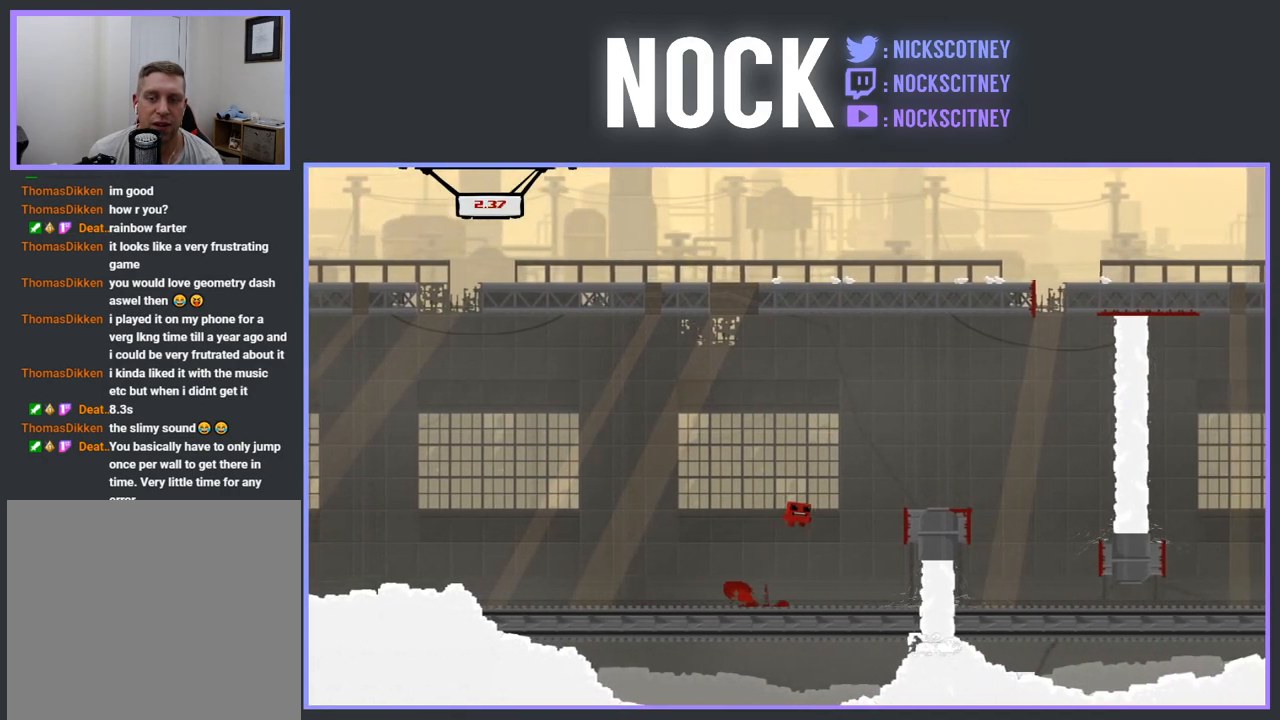
{"buttons": ["R2", "DPAD_LEFT"], "events": [[317, "DPAD_RIGHT", "up"], [350, "CROSS", "up"], [367, "DPAD_LEFT", "down"]]}
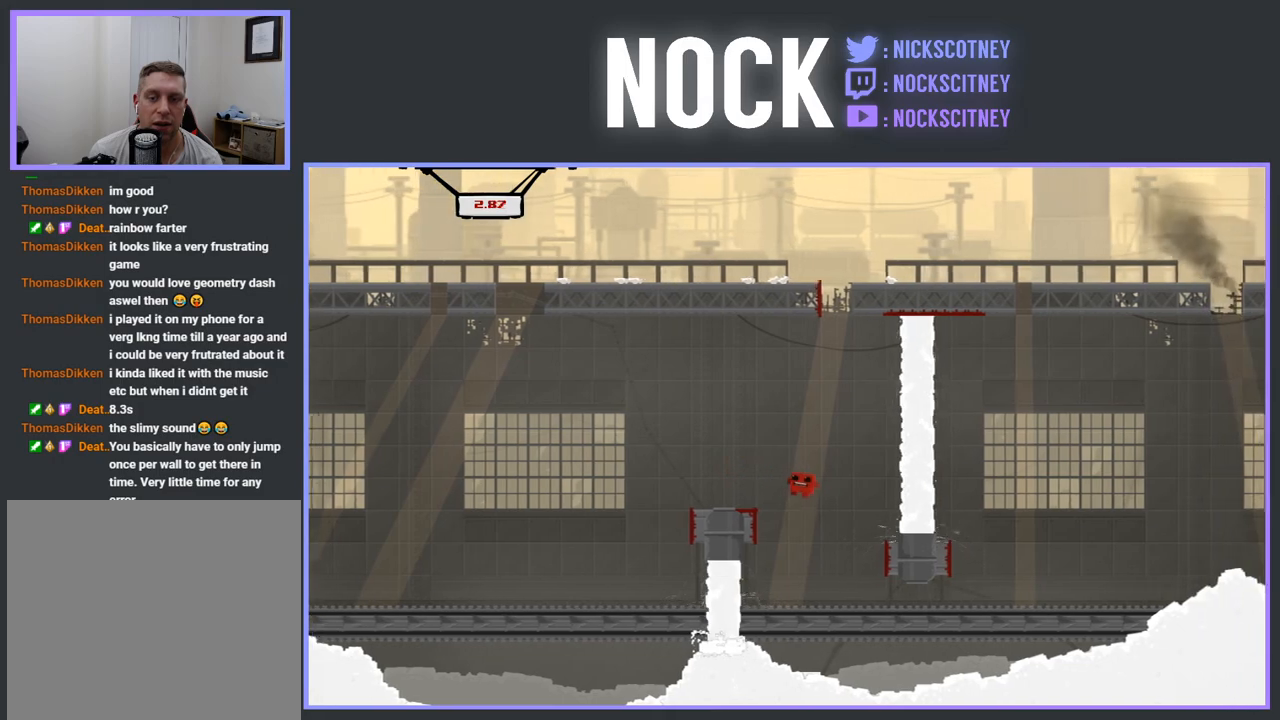
{"buttons": ["R2", "DPAD_RIGHT"], "events": [[250, "DPAD_LEFT", "up"], [300, "DPAD_RIGHT", "down"]]}
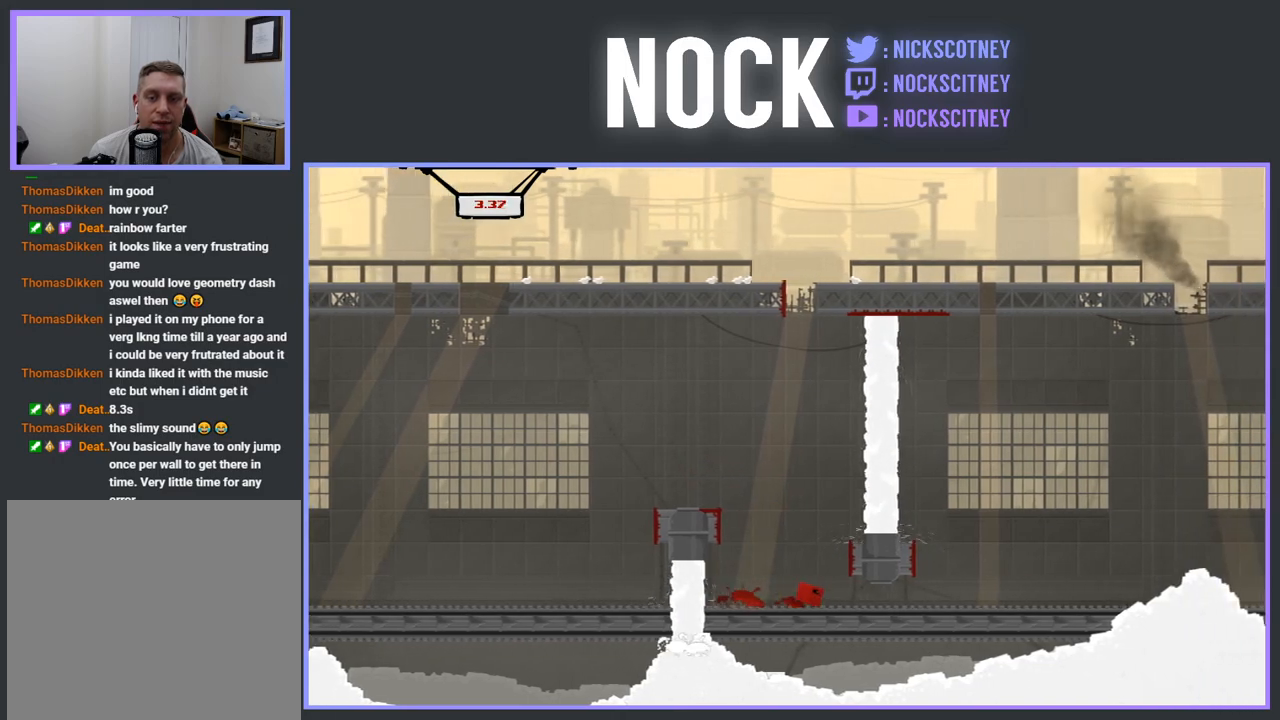
{"buttons": ["CROSS", "R2", "DPAD_RIGHT"], "events": [[317, "CROSS", "down"]]}